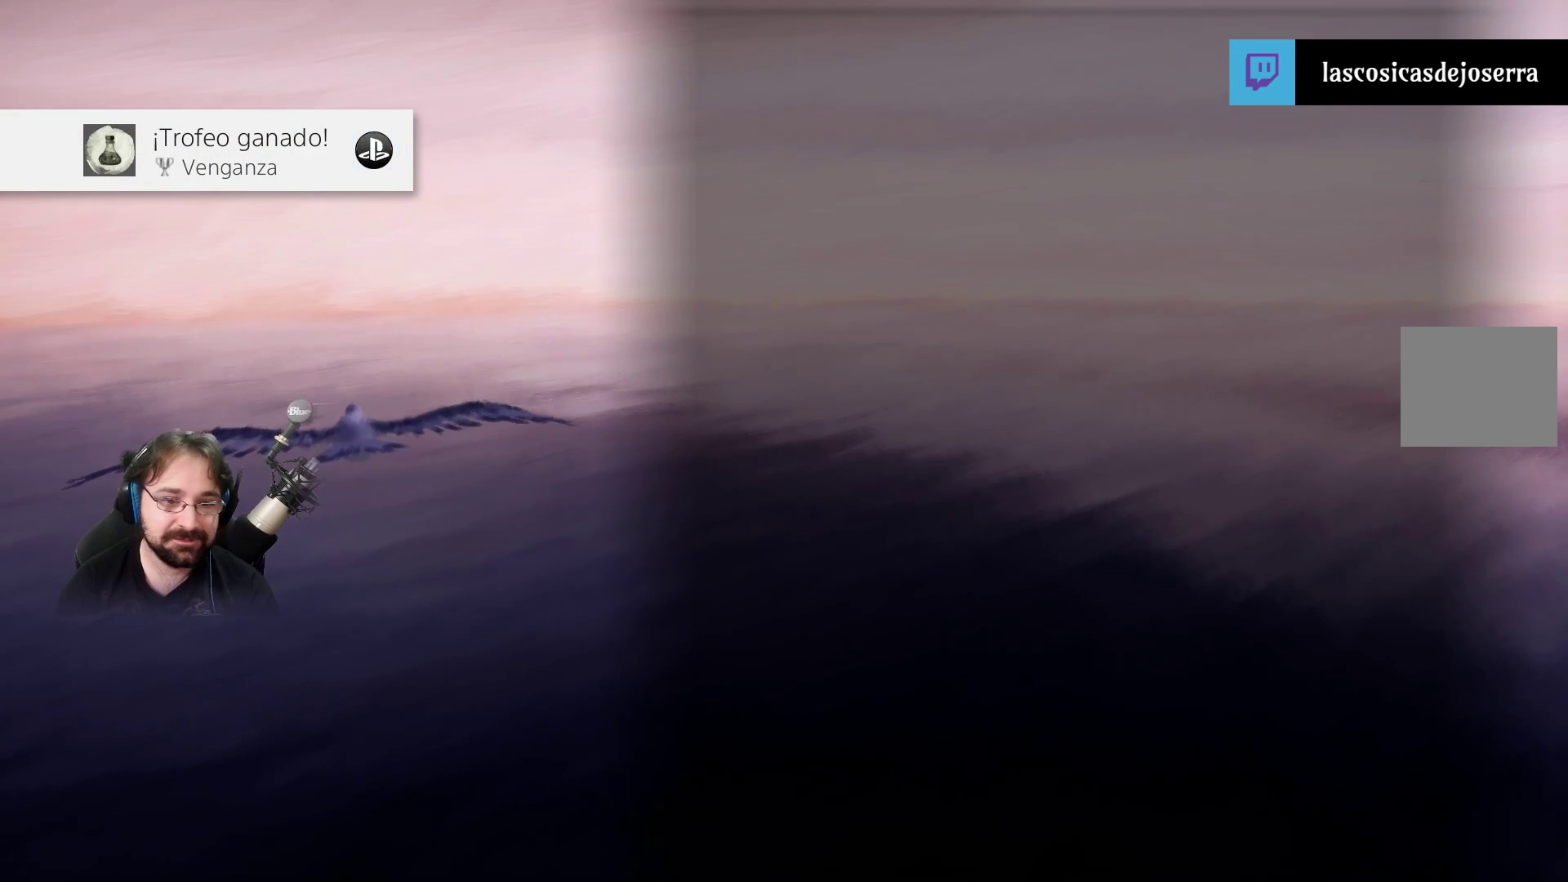
Gameplay with a controller (PlayStation layout); each line is a JSON object with the inputs held at the frame after it. "events" lists button and stick changes between this image and that frame as [ms after this image, input, new state], when the widget could be followed in between.
{"buttons": [], "left_stick": "center", "right_stick": "right", "events": [[367, "right_stick", "right"]]}
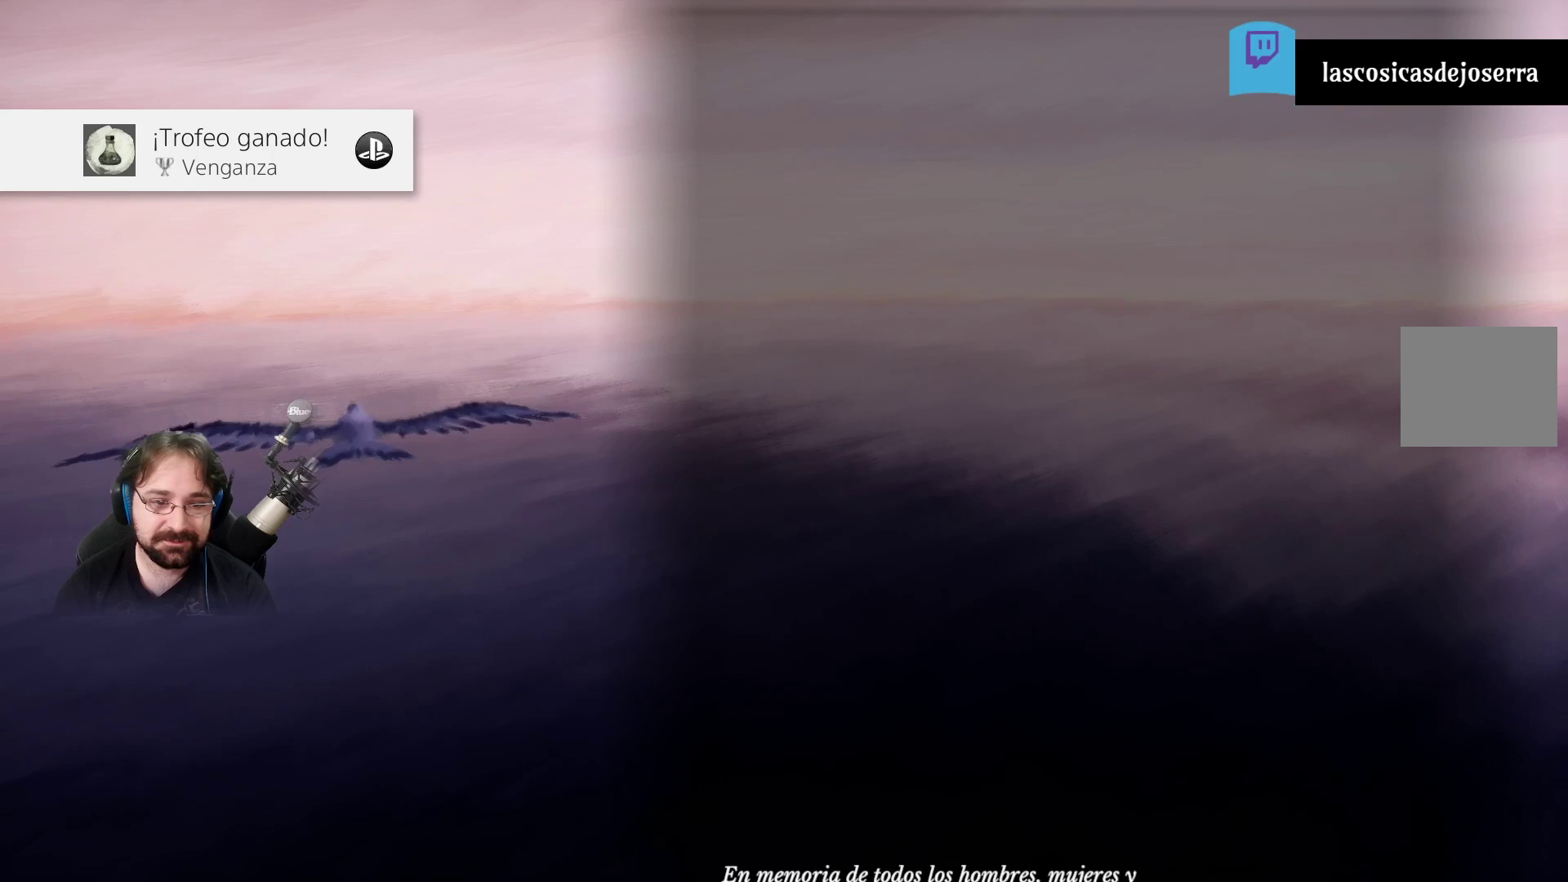
{"buttons": [], "left_stick": "center", "right_stick": "right", "events": []}
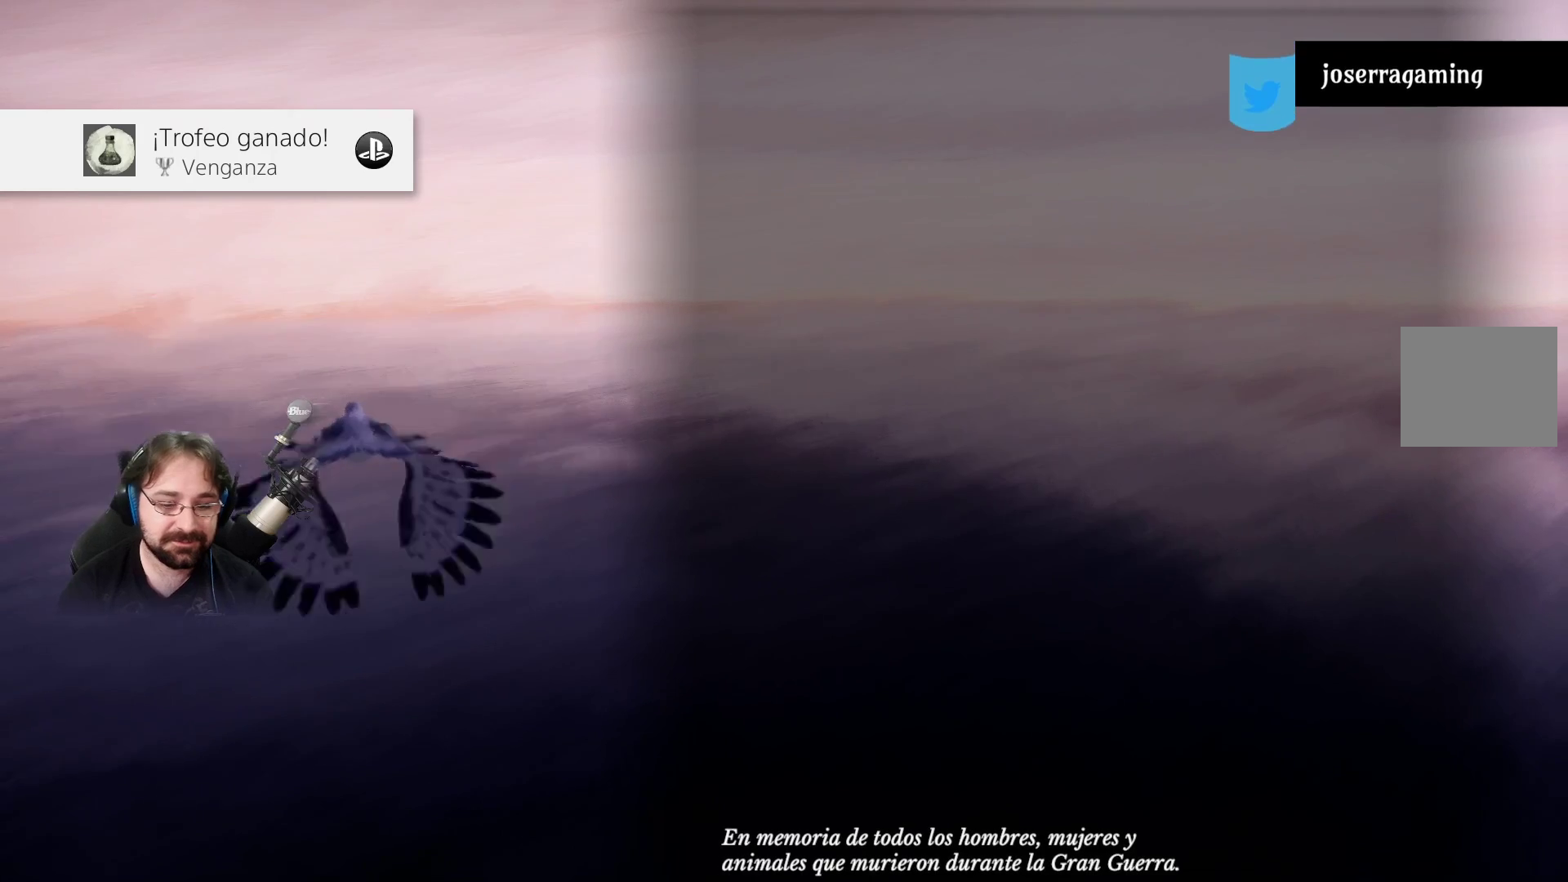
{"buttons": [], "left_stick": "center", "right_stick": "center", "events": [[133, "left_stick", "left"], [267, "right_stick", "center"], [467, "left_stick", "center"]]}
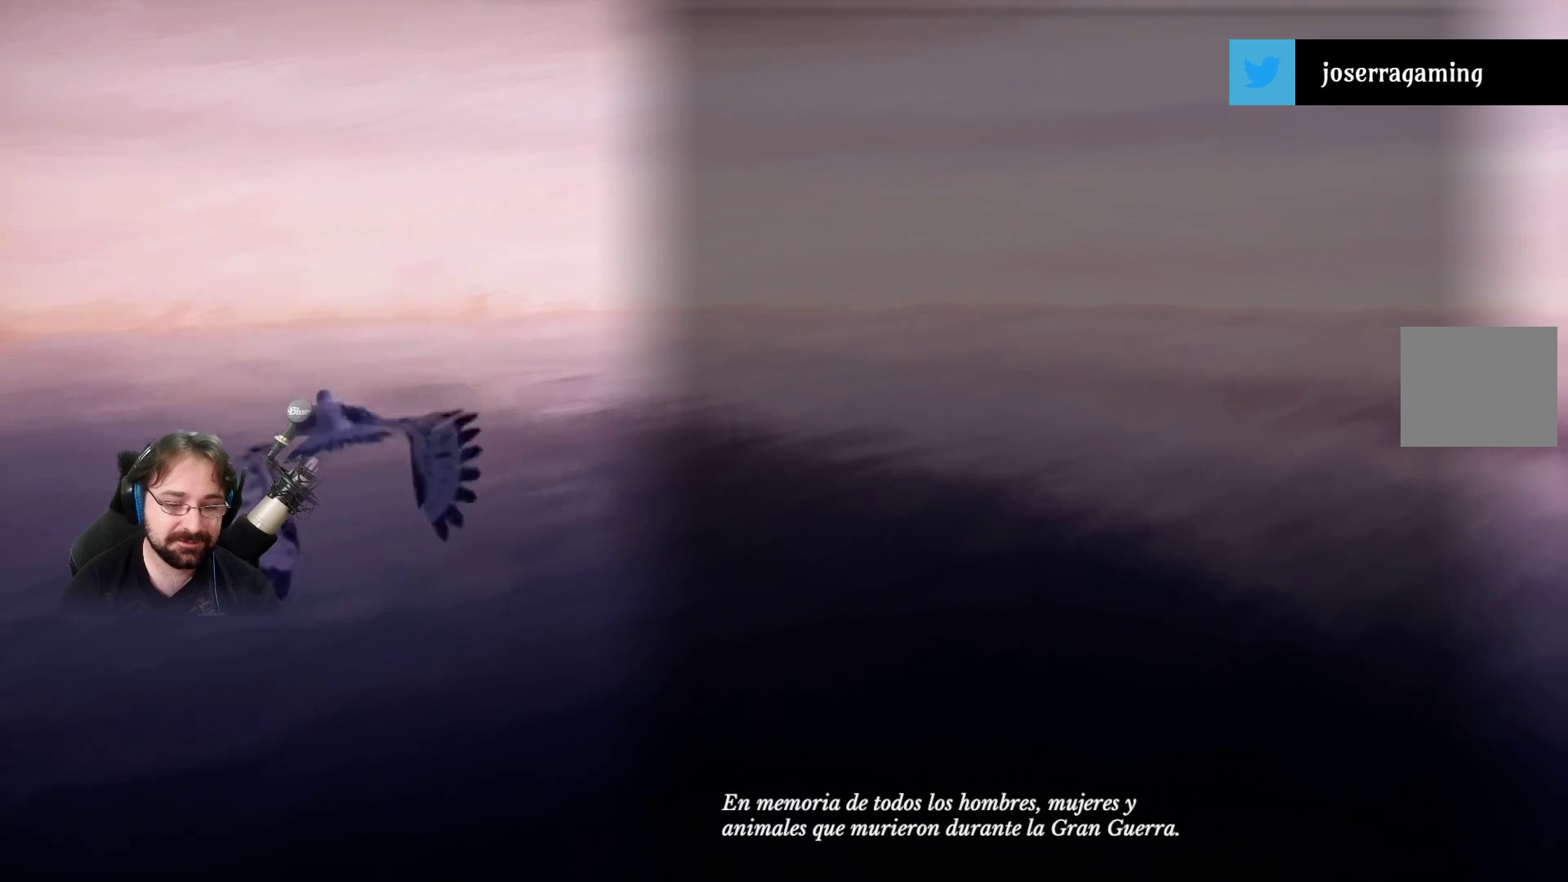
{"buttons": [], "left_stick": "center", "right_stick": "center", "events": [[133, "CIRCLE", "down"], [267, "CIRCLE", "up"]]}
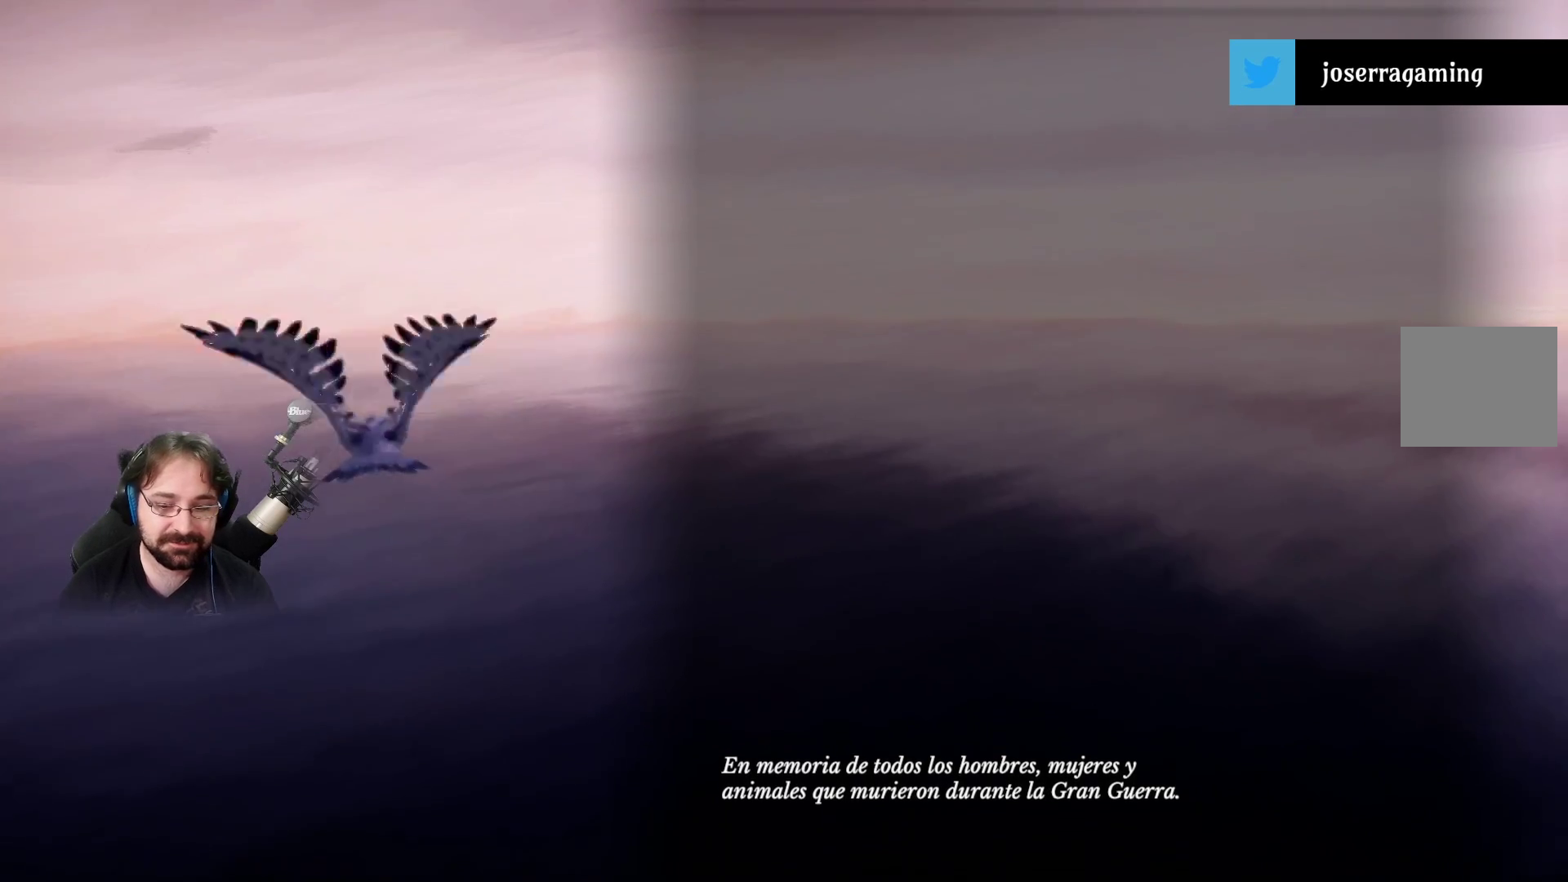
{"buttons": ["CIRCLE"], "left_stick": "center", "right_stick": "center", "events": [[333, "CIRCLE", "down"]]}
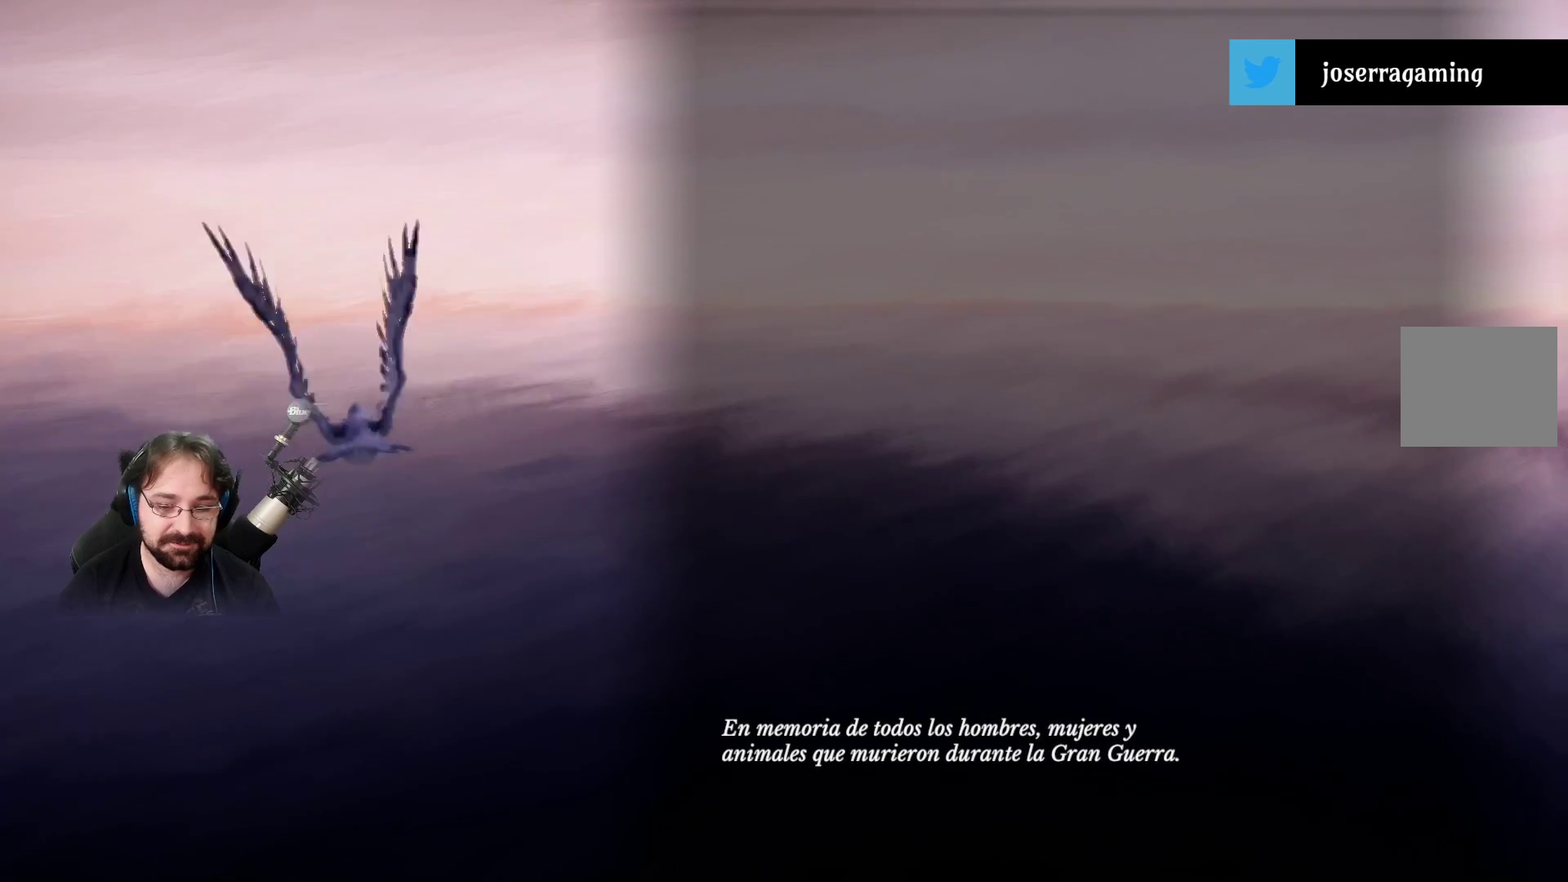
{"buttons": [], "left_stick": "center", "right_stick": "center", "events": [[133, "CIRCLE", "up"]]}
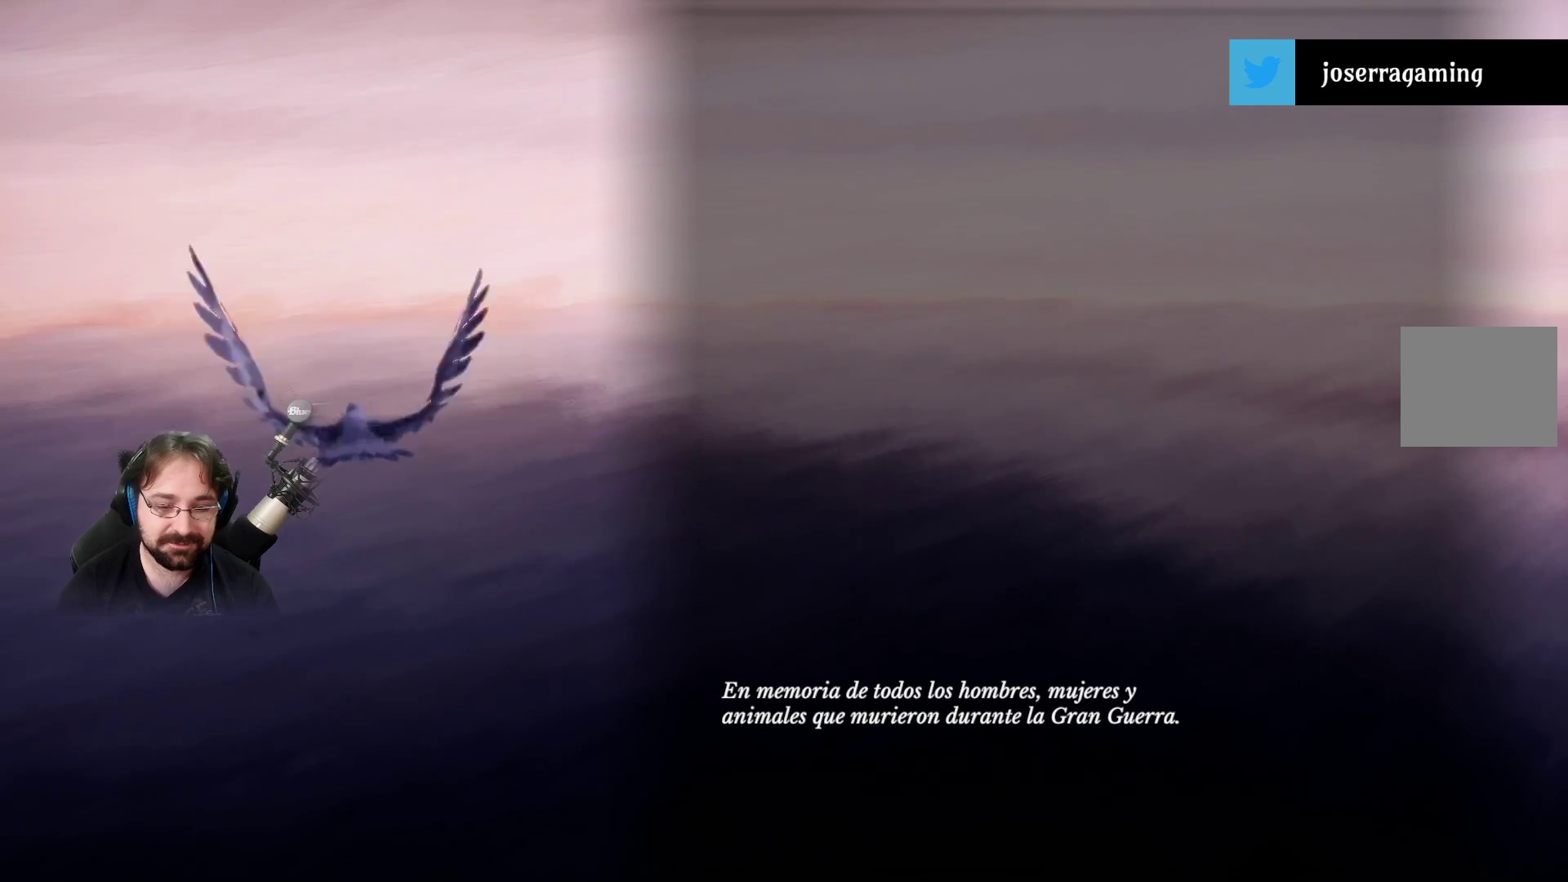
{"buttons": [], "left_stick": "center", "right_stick": "center", "events": []}
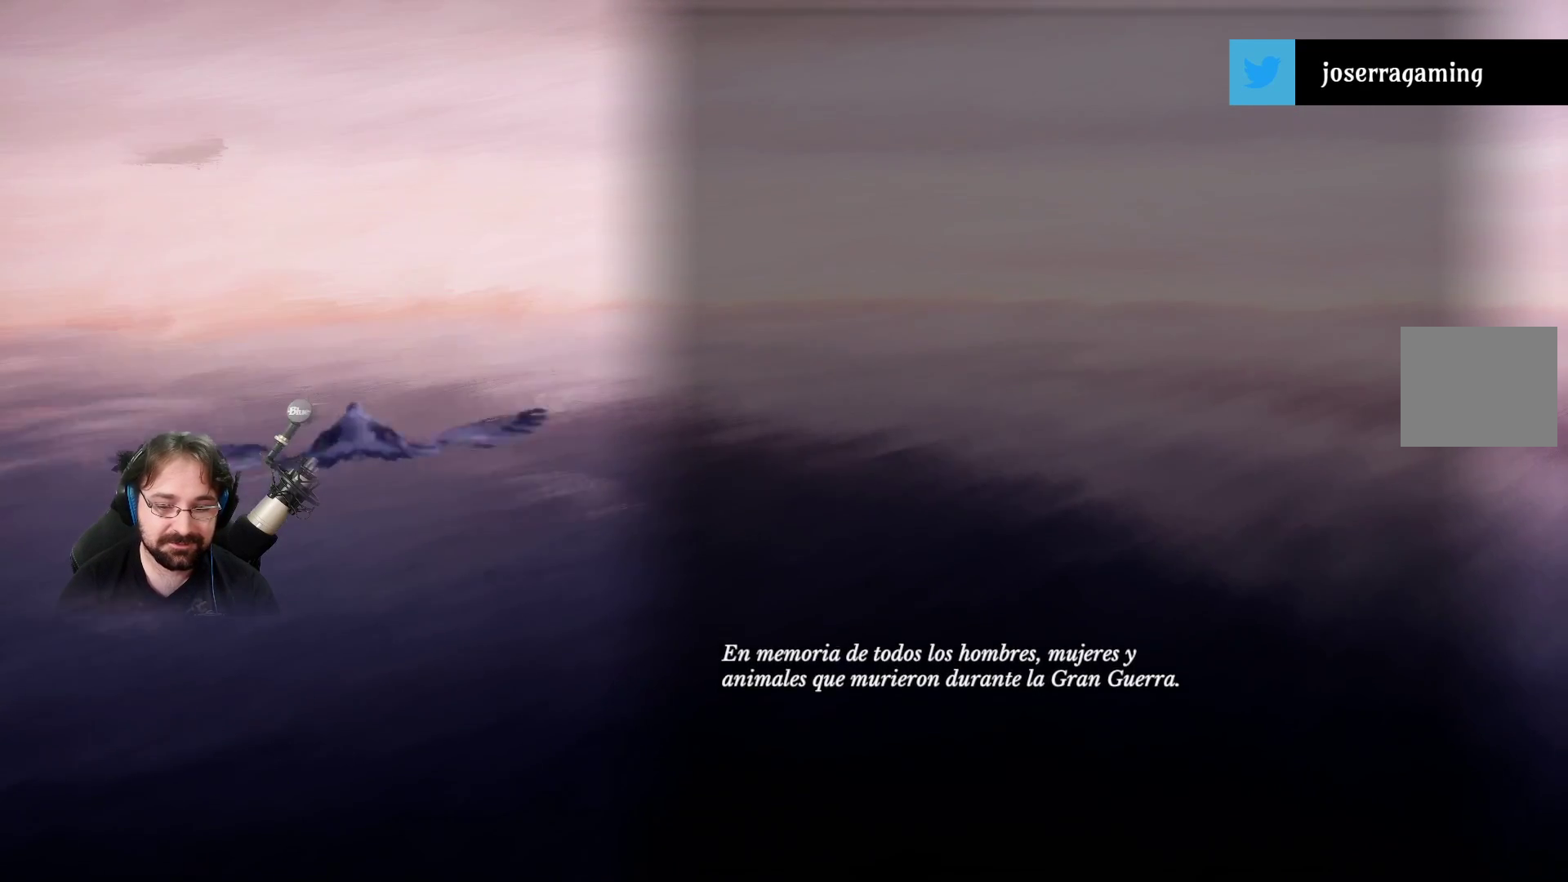
{"buttons": [], "left_stick": "center", "right_stick": "center", "events": []}
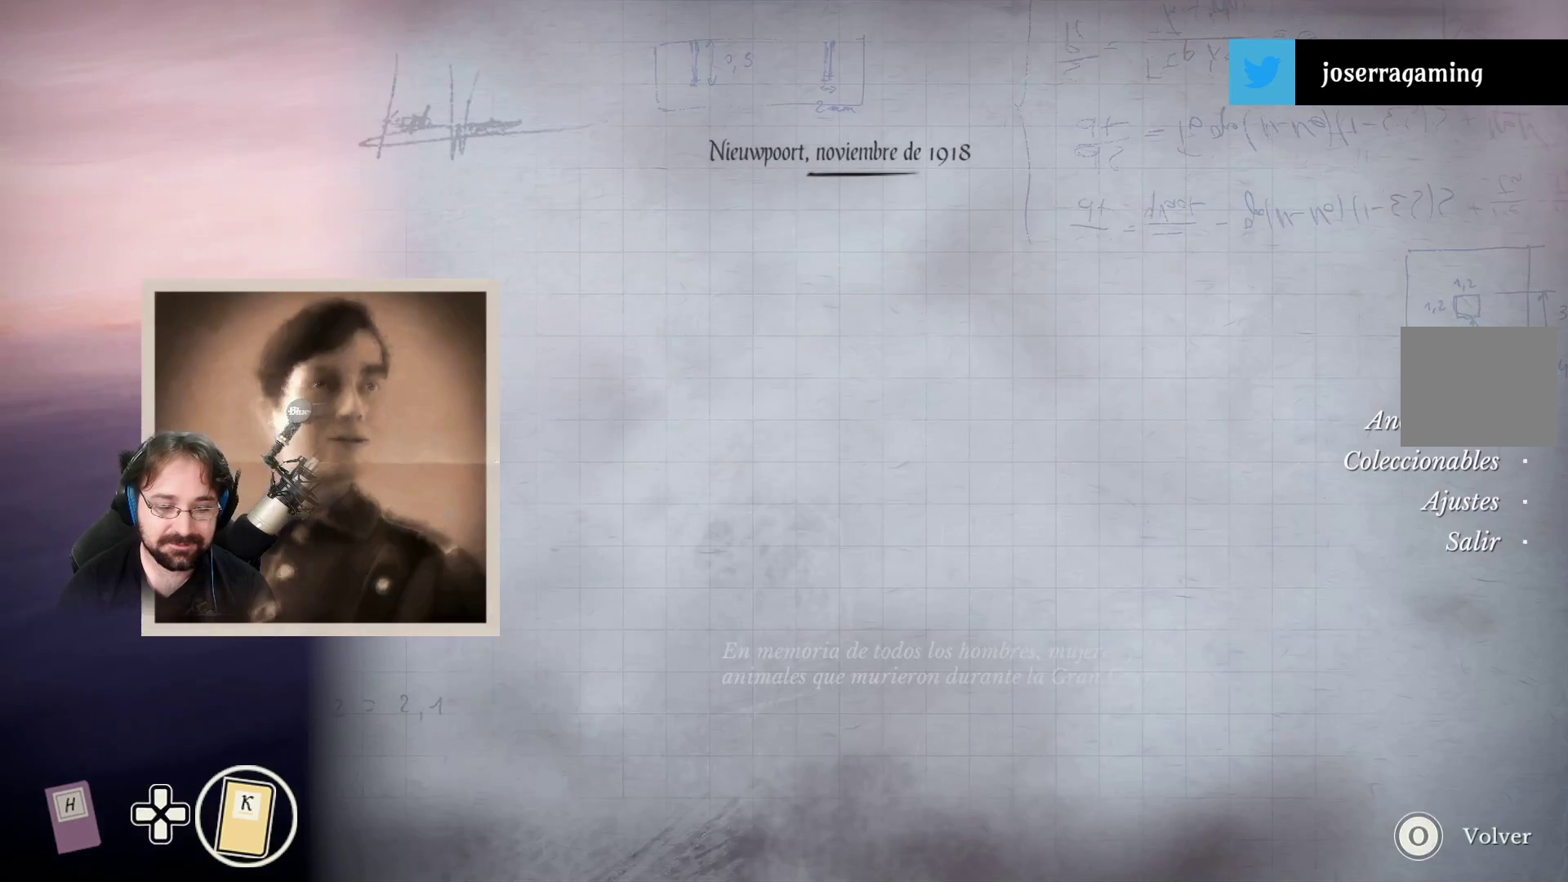
{"buttons": ["DPAD_DOWN"], "left_stick": "center", "right_stick": "center", "events": [[500, "DPAD_DOWN", "down"]]}
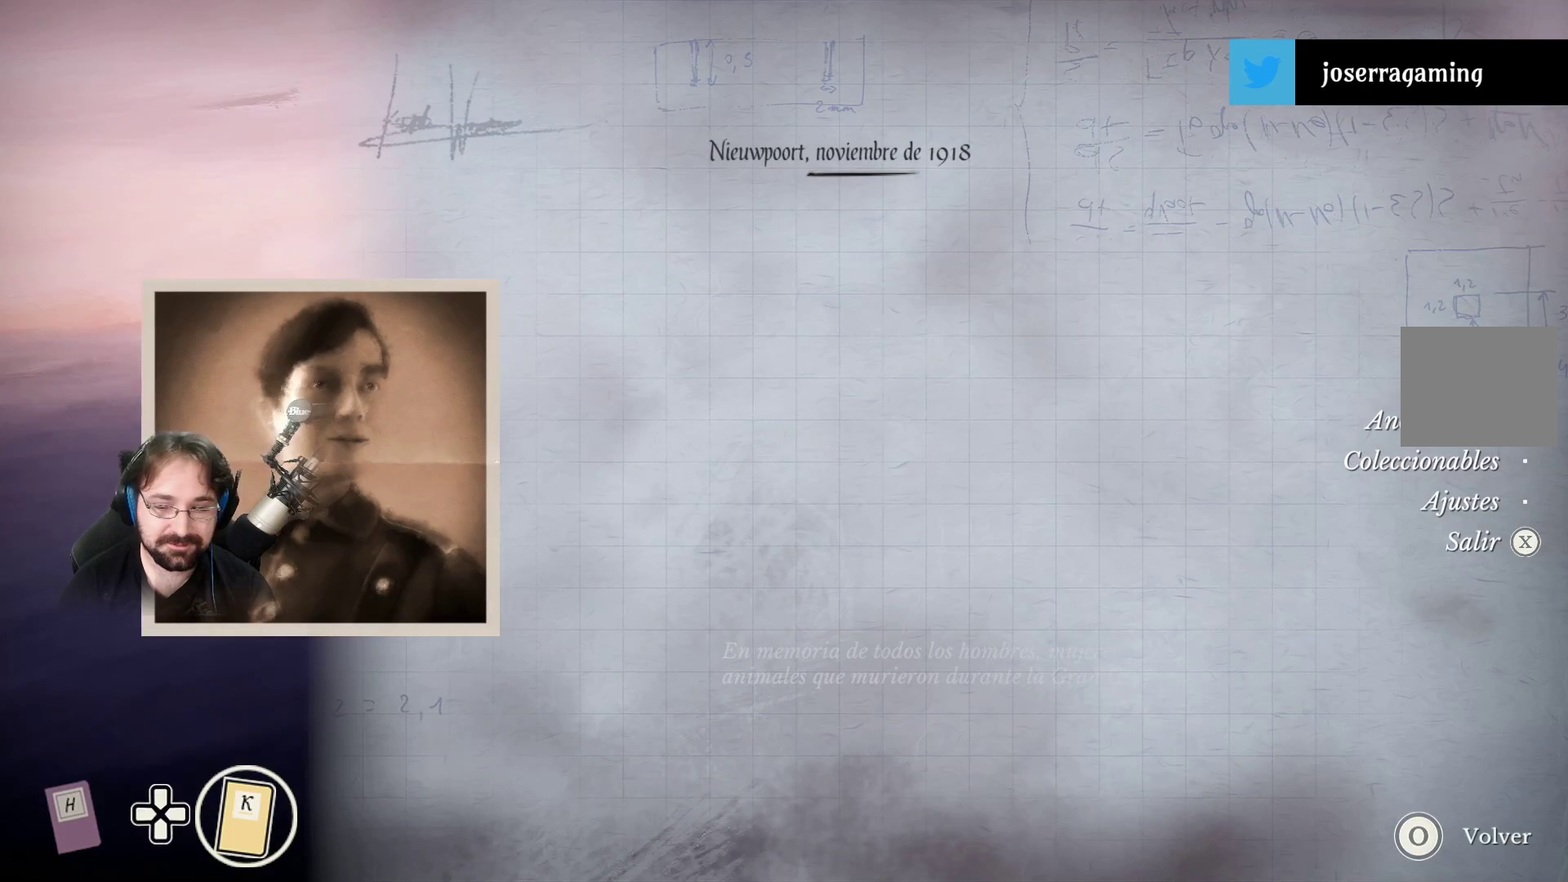
{"buttons": [], "left_stick": "center", "right_stick": "center", "events": [[133, "DPAD_DOWN", "up"]]}
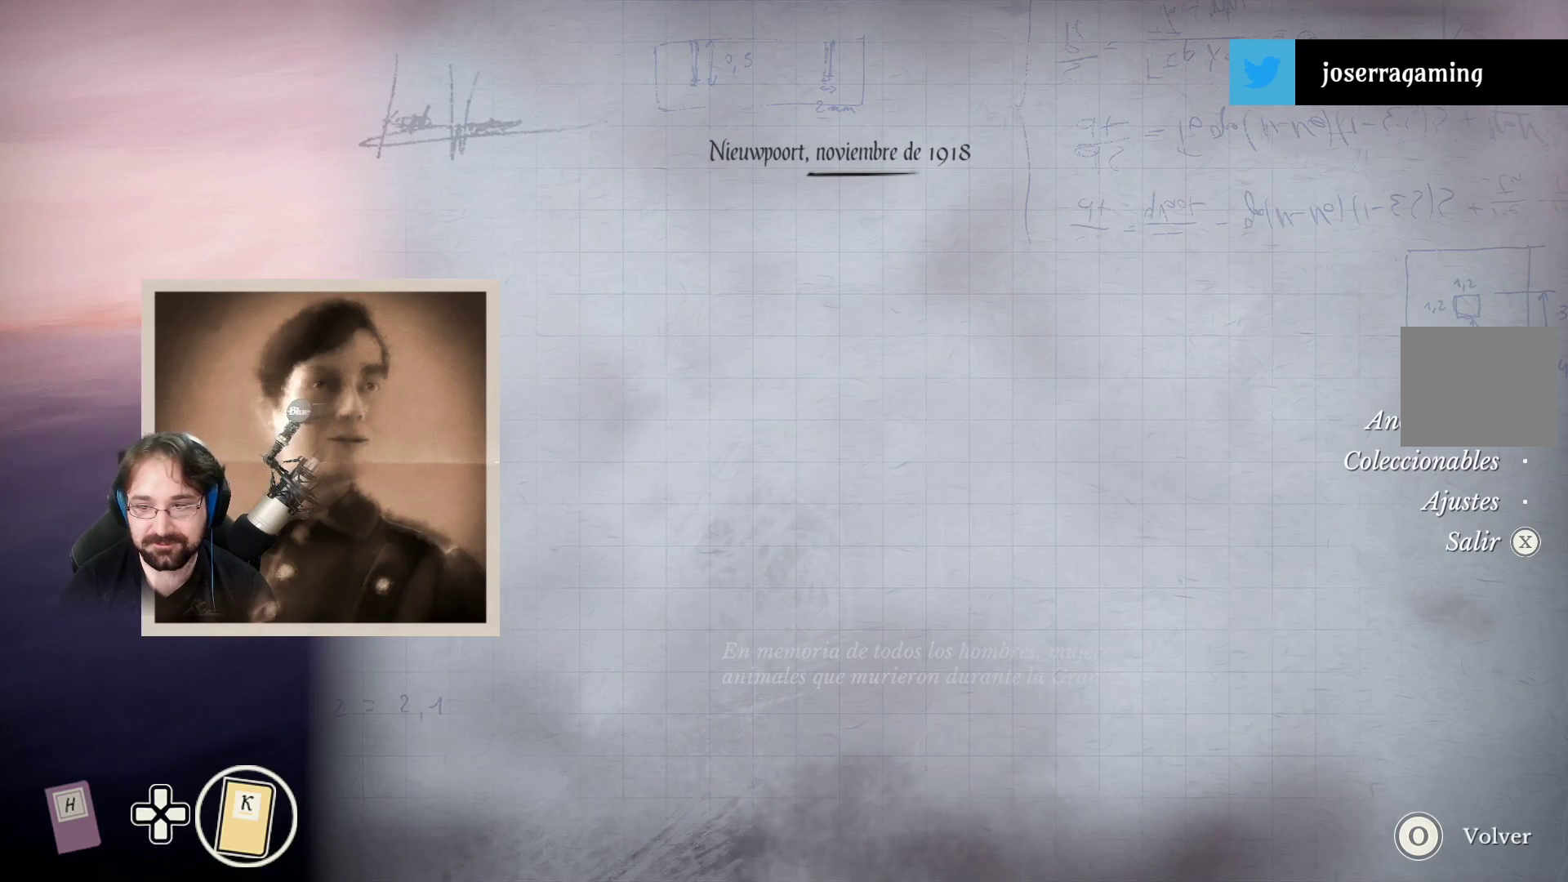
{"buttons": ["CROSS"], "left_stick": "center", "right_stick": "center", "events": [[433, "CROSS", "down"]]}
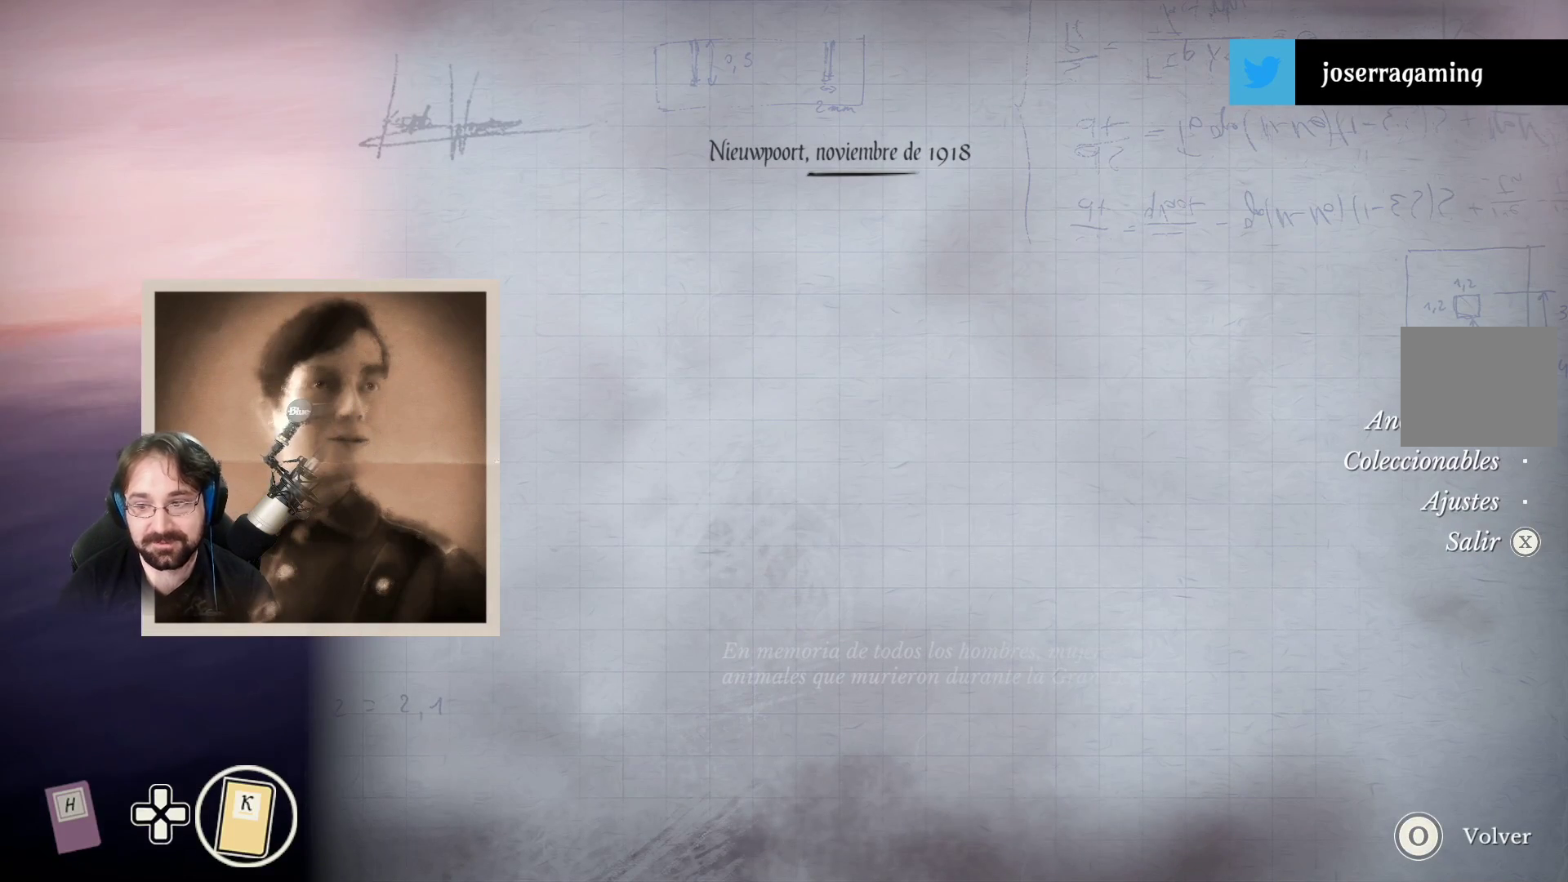
{"buttons": [], "left_stick": "center", "right_stick": "center", "events": [[33, "CROSS", "up"]]}
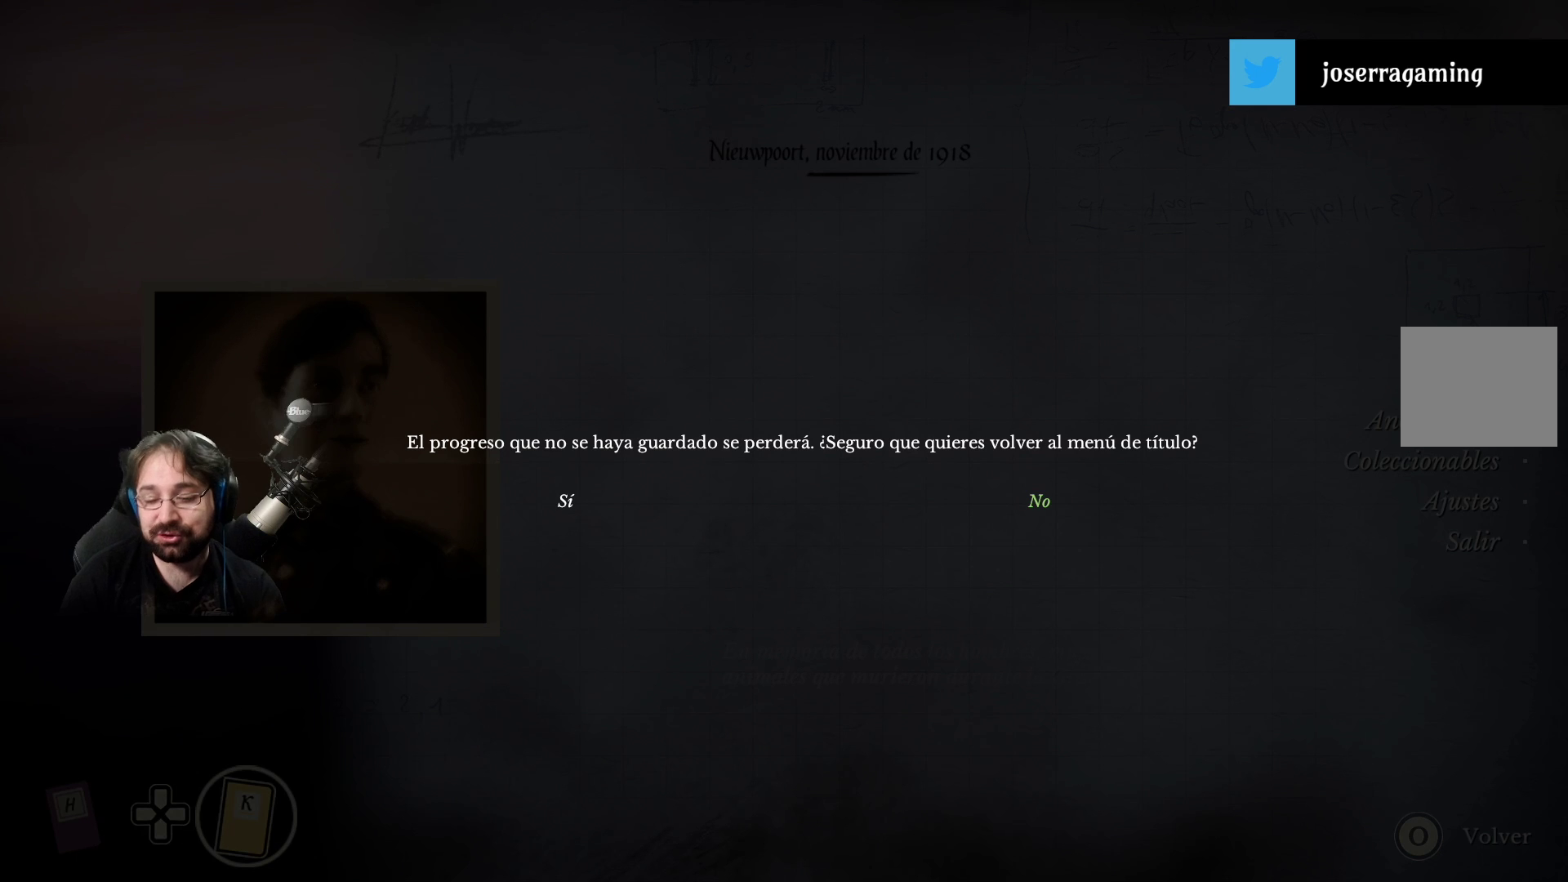
{"buttons": [], "left_stick": "center", "right_stick": "center", "events": []}
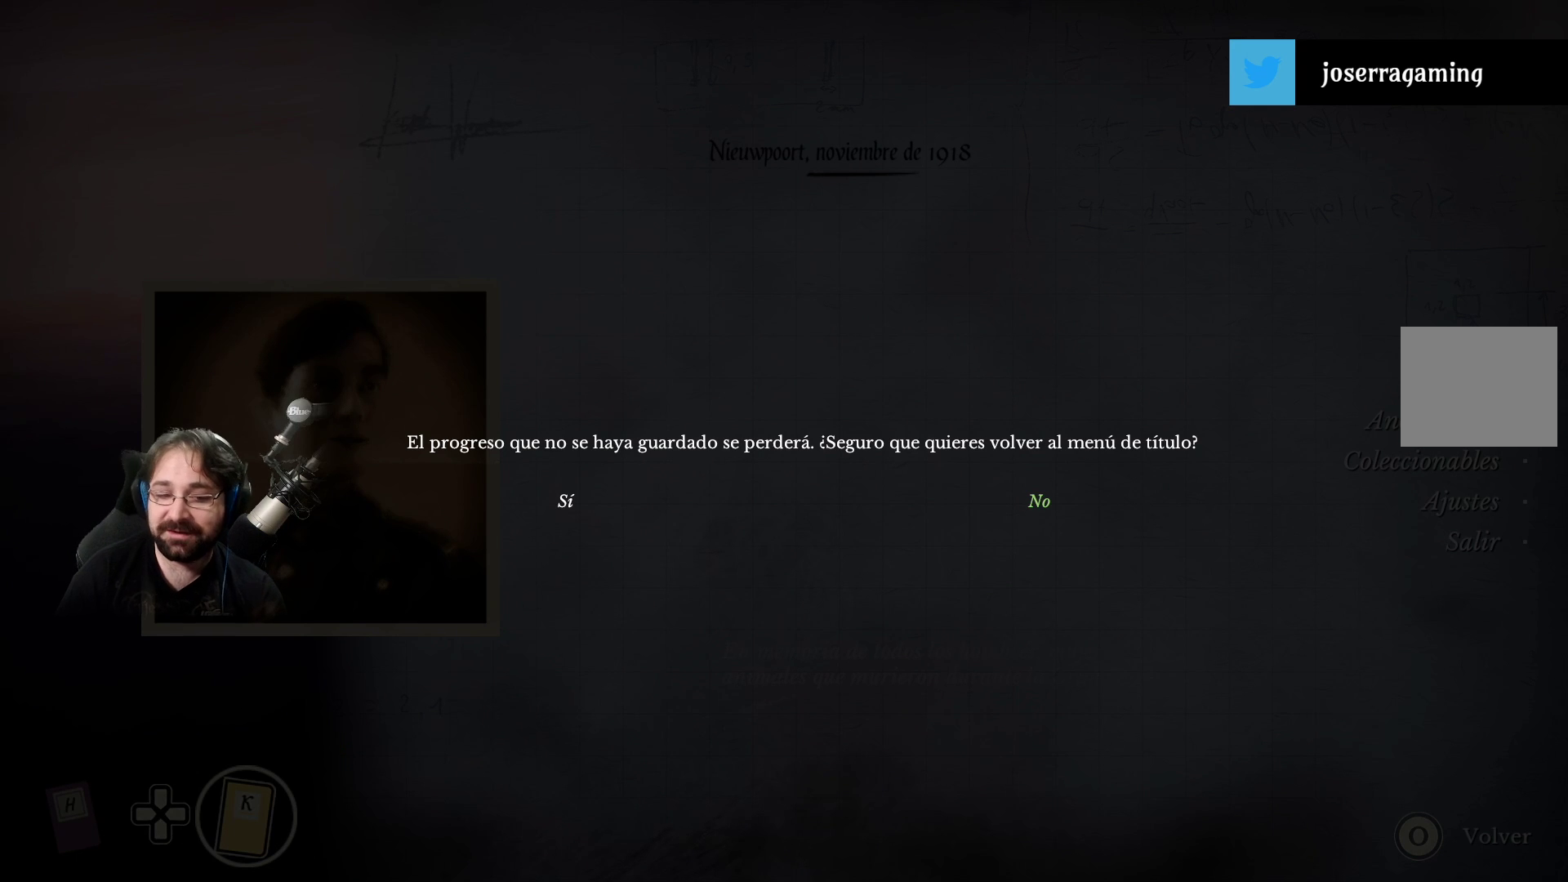
{"buttons": [], "left_stick": "center", "right_stick": "center", "events": [[200, "left_stick", "left"], [300, "left_stick", "center"]]}
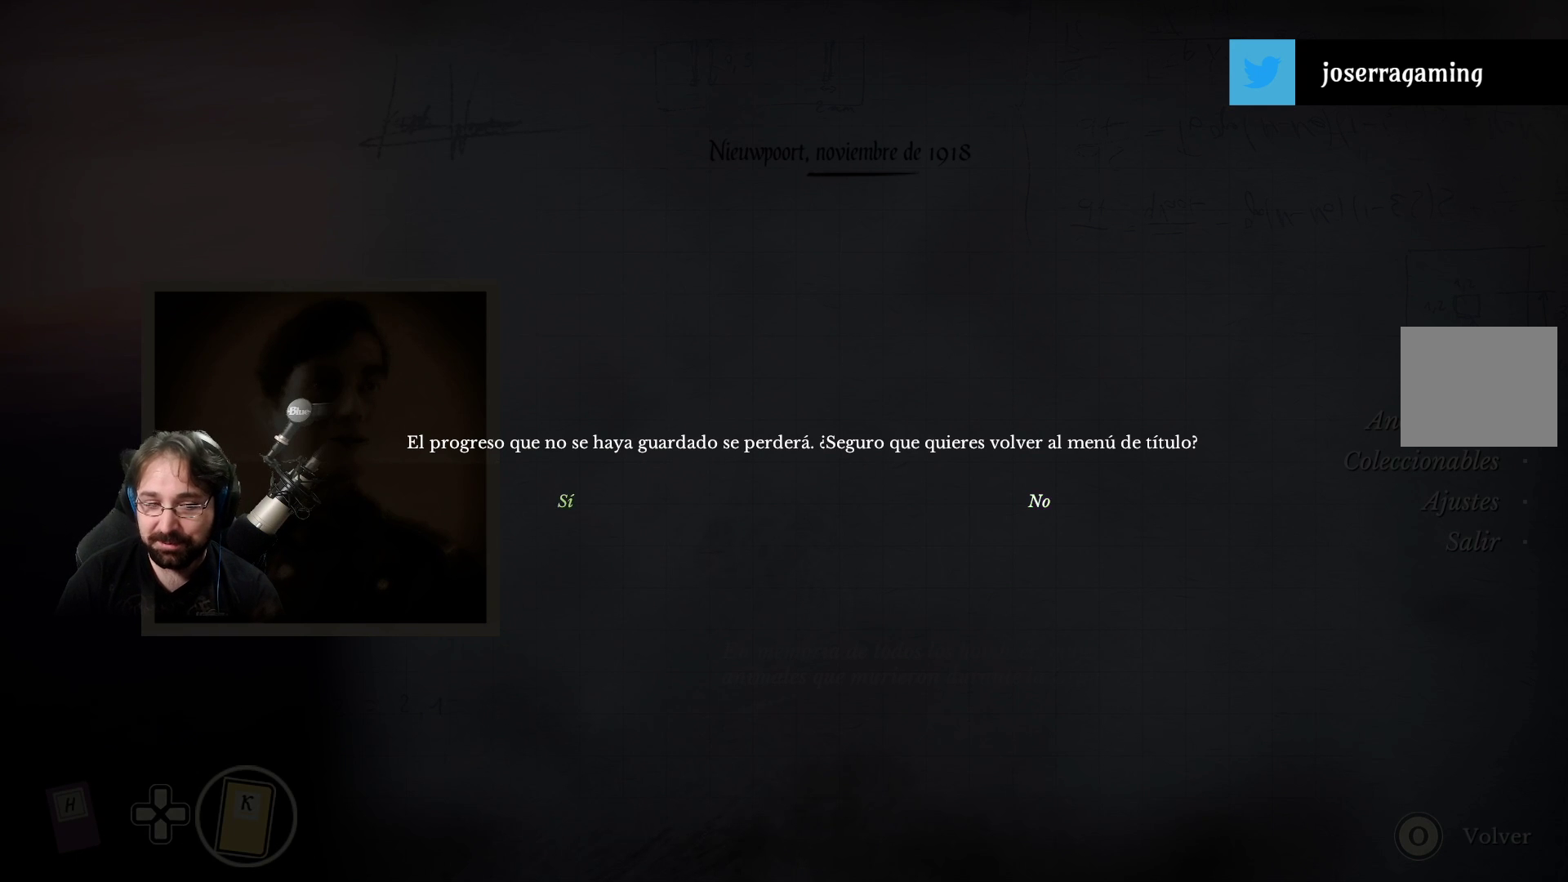
{"buttons": [], "left_stick": "center", "right_stick": "center", "events": [[33, "CROSS", "down"], [167, "CROSS", "up"]]}